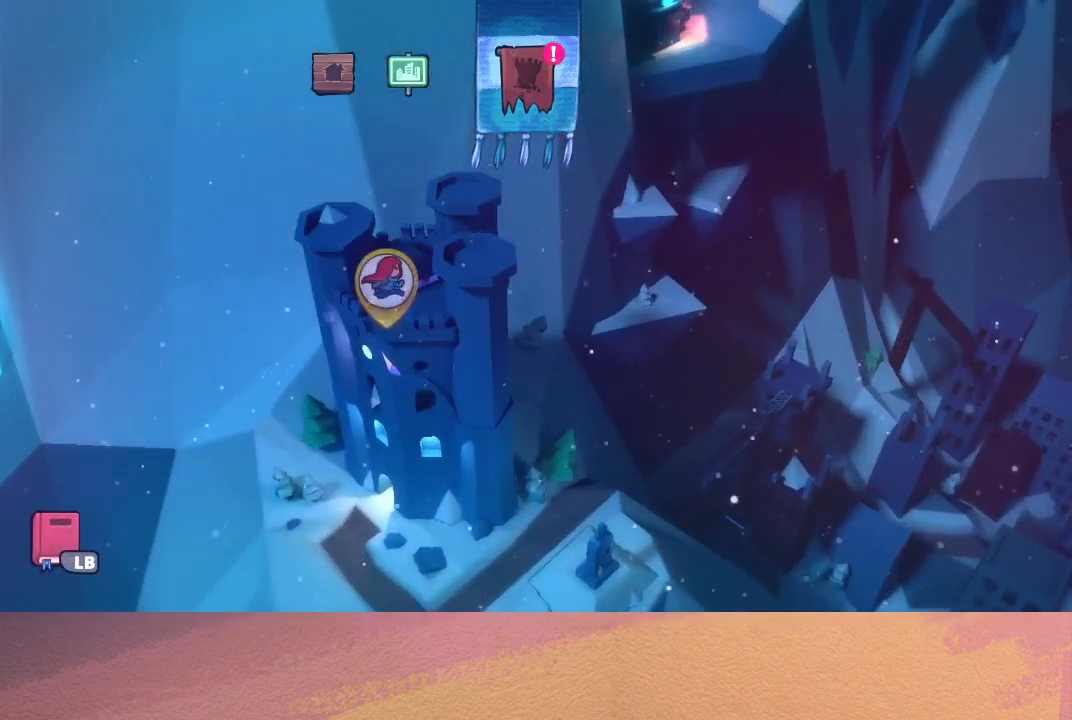
Gameplay with a controller (PlayStation layout); each line is a JSON object with the inputs held at the frame after it. "events" lists button and stick changes between this image and that frame as [ms after this image, input, new state], when the widget could be followed in between. Not read: L3 R3 right_stick.
{"buttons": [], "left_stick": "center", "events": [[317, "L1", "down"], [433, "L1", "up"]]}
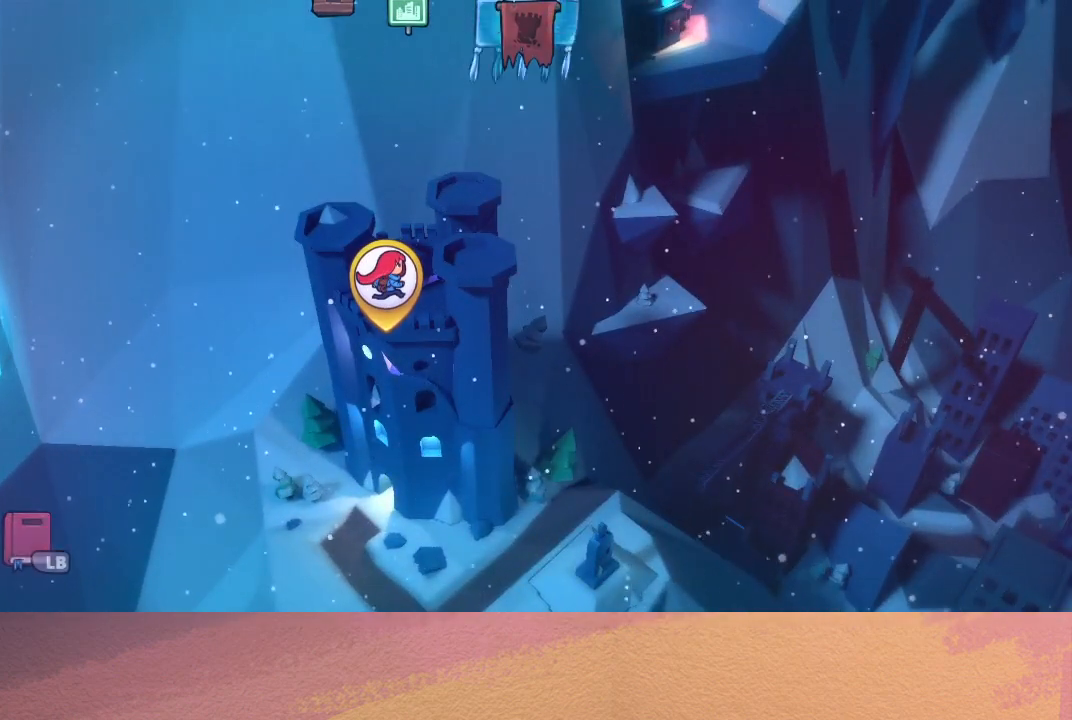
{"buttons": [], "left_stick": "center", "events": []}
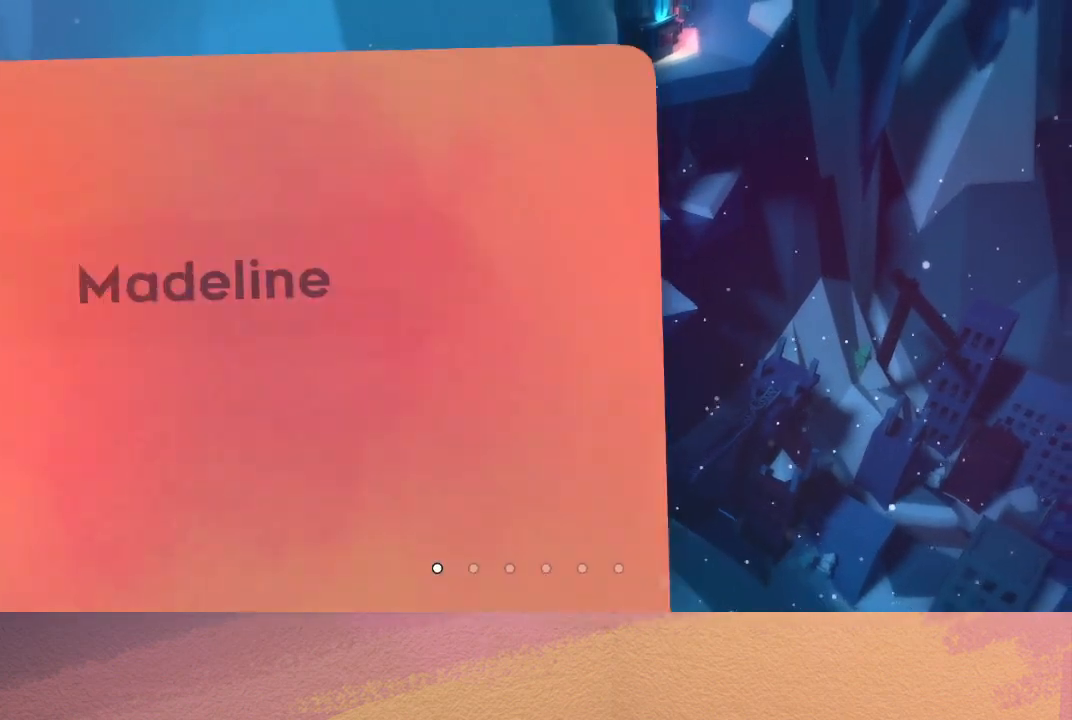
{"buttons": [], "left_stick": "center", "events": [[283, "DPAD_RIGHT", "down"], [367, "DPAD_RIGHT", "up"]]}
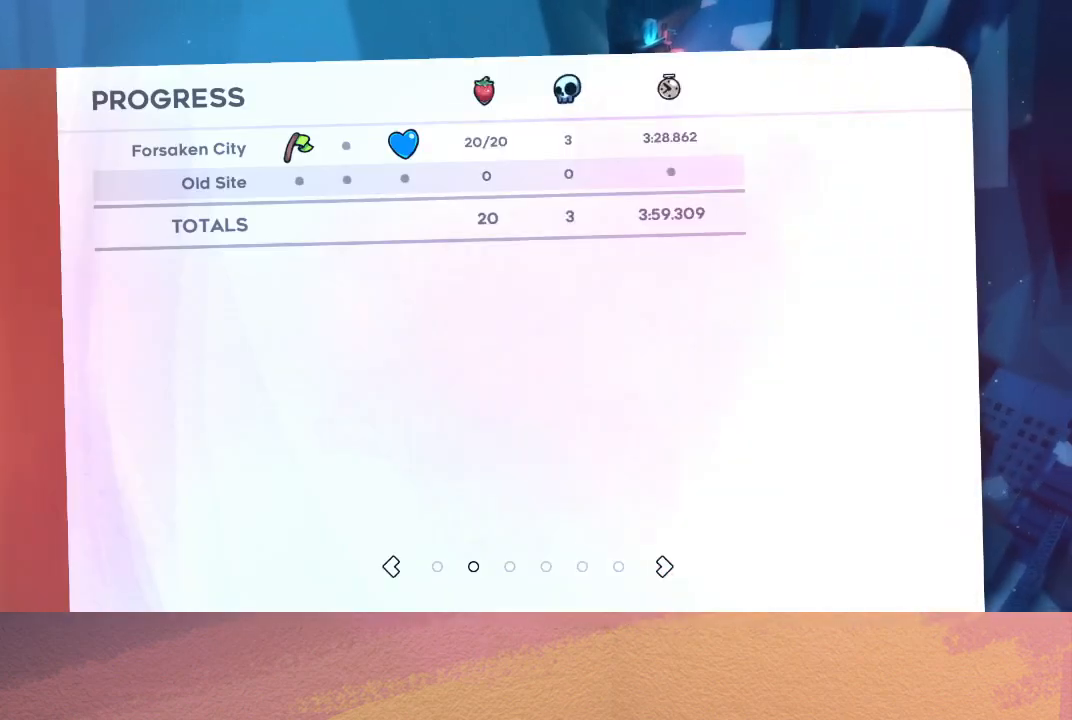
{"buttons": [], "left_stick": "center", "events": []}
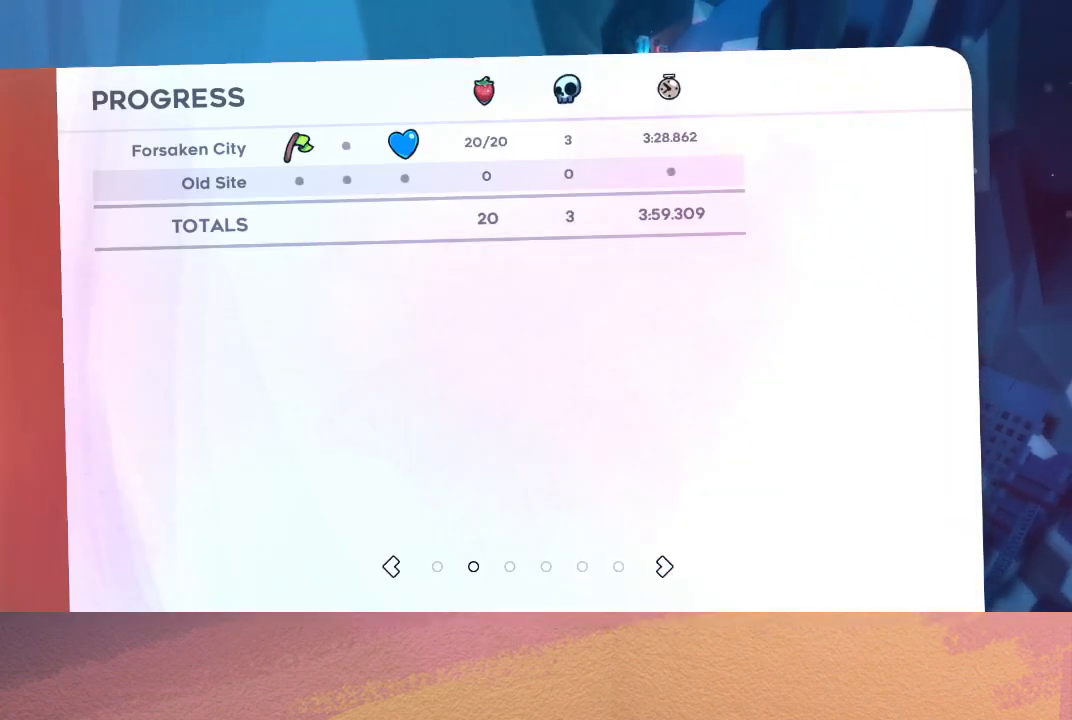
{"buttons": [], "left_stick": "center", "events": []}
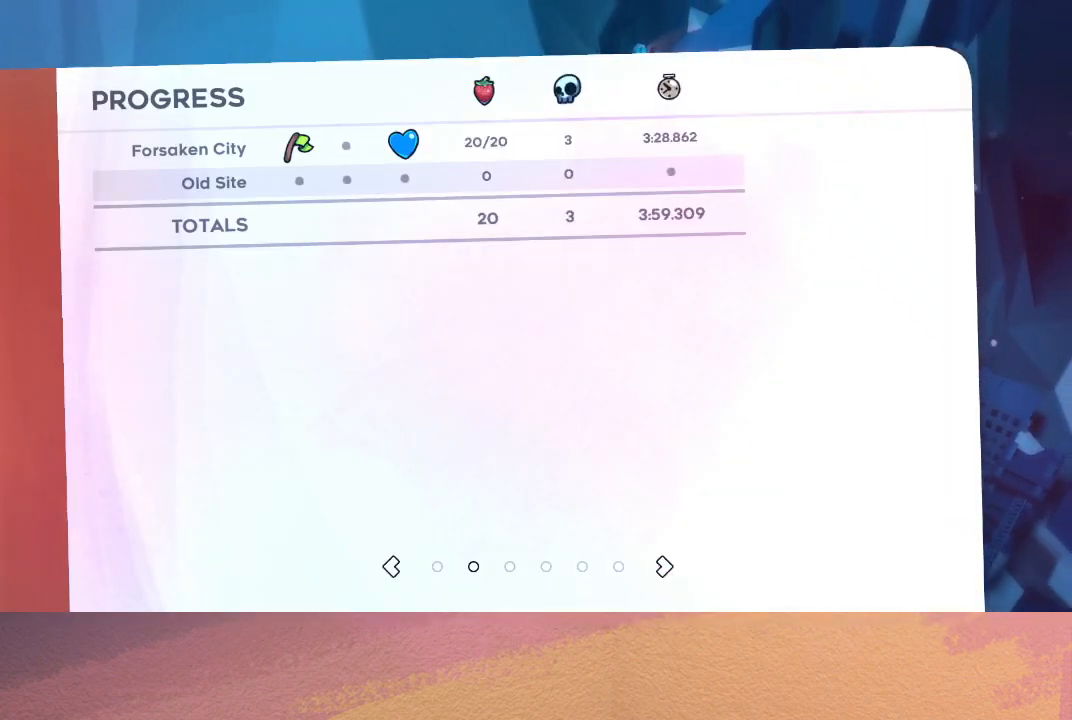
{"buttons": [], "left_stick": "center", "events": []}
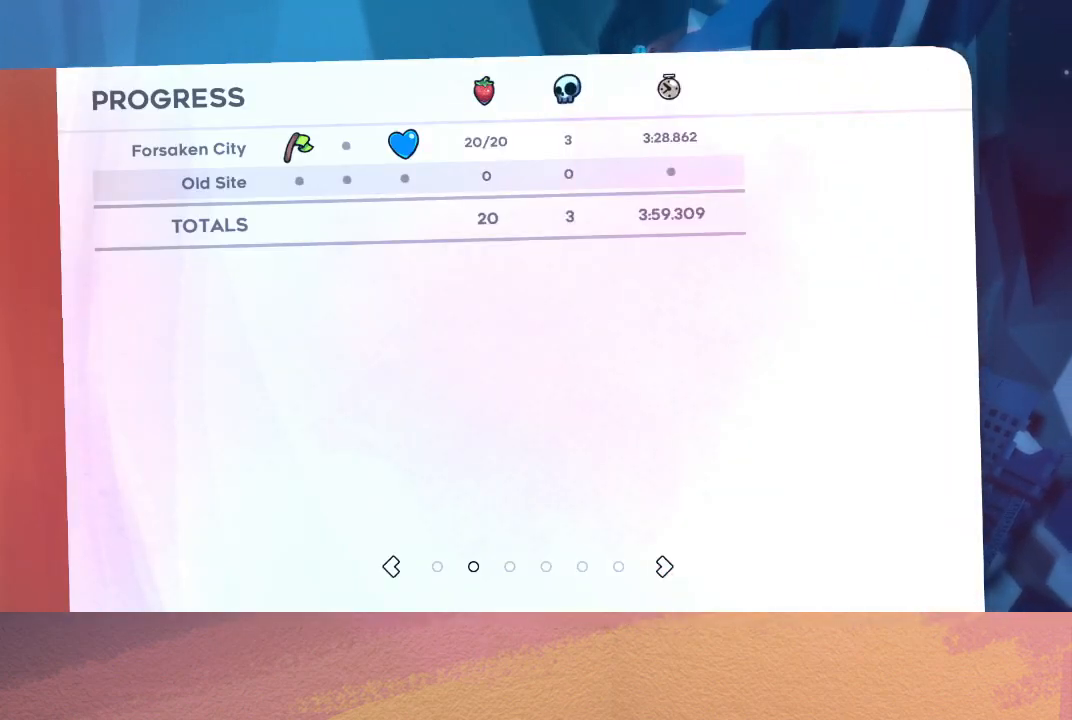
{"buttons": [], "left_stick": "center", "events": []}
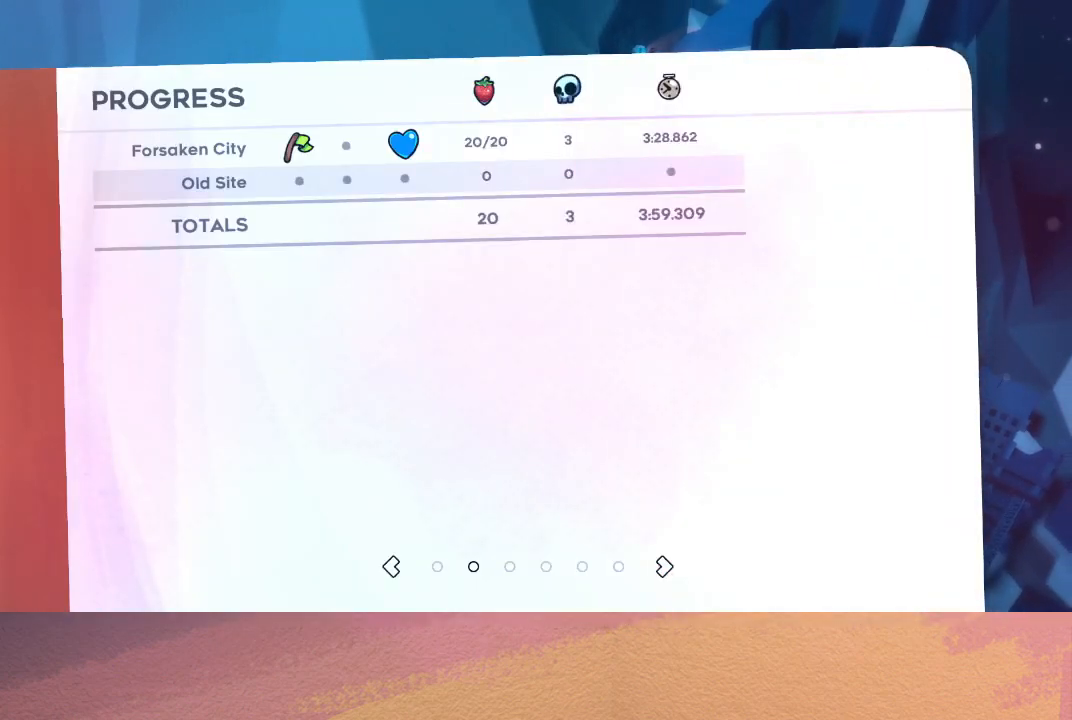
{"buttons": [], "left_stick": "center", "events": []}
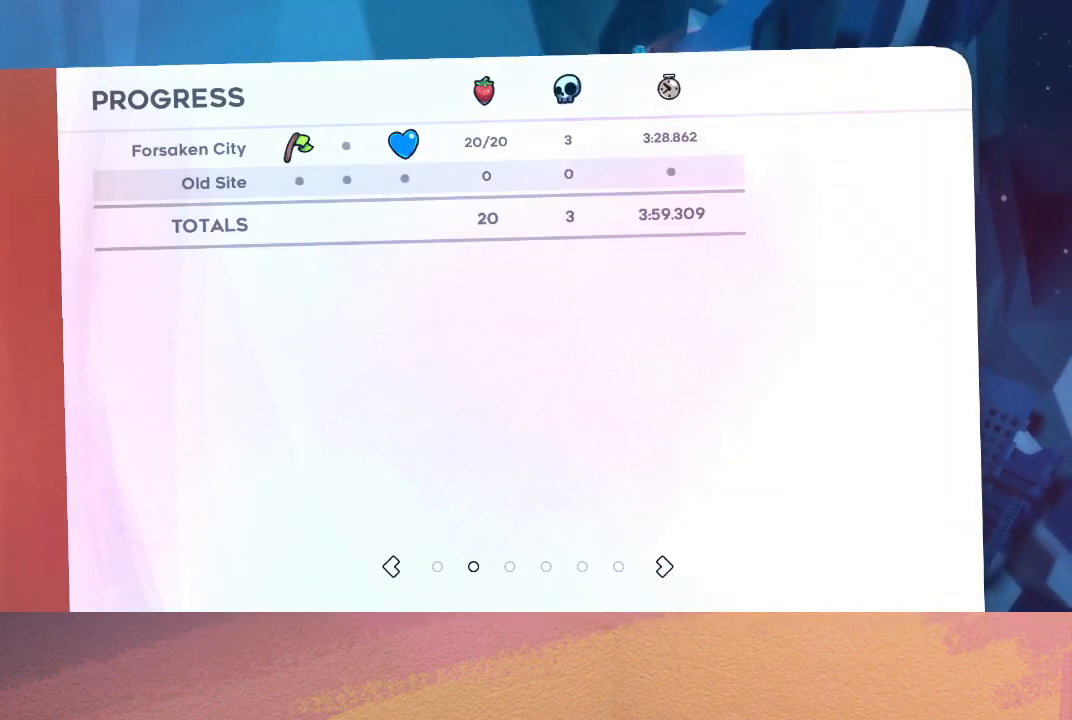
{"buttons": [], "left_stick": "center", "events": []}
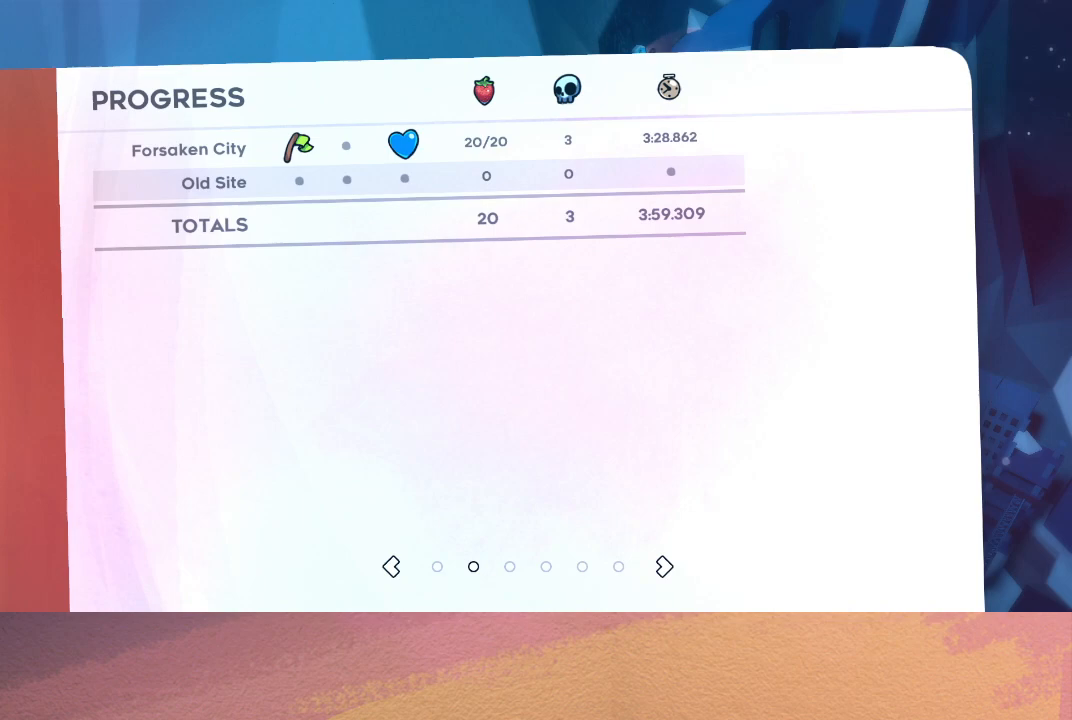
{"buttons": [], "left_stick": "center", "events": [[100, "DPAD_LEFT", "down"], [233, "DPAD_LEFT", "up"]]}
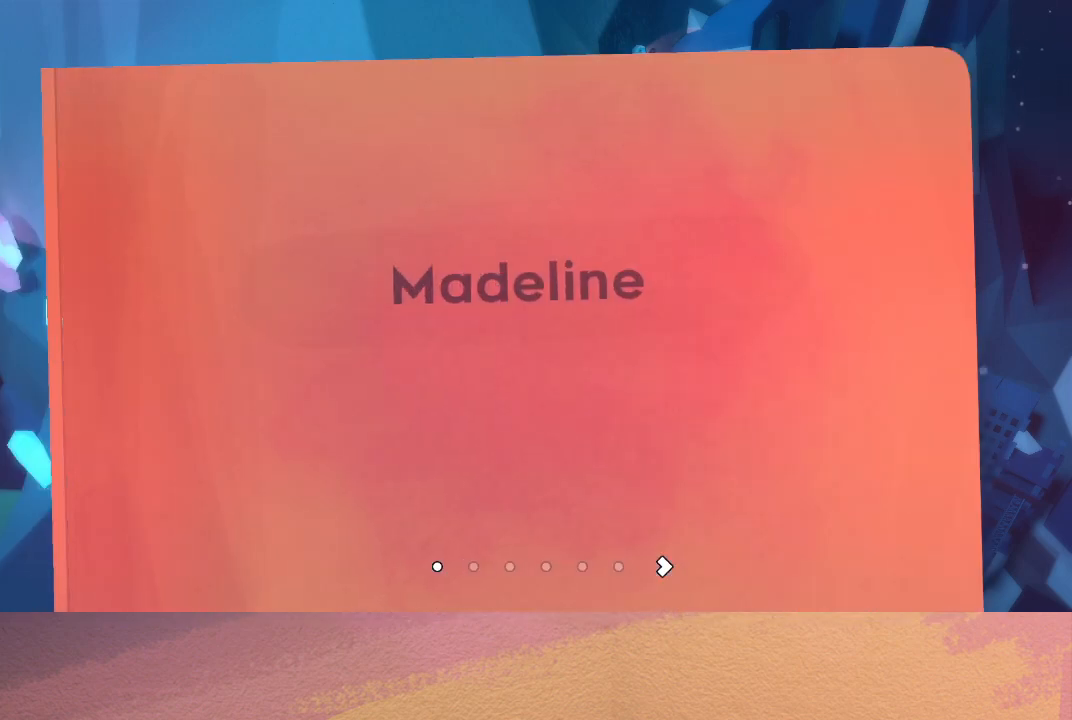
{"buttons": [], "left_stick": "center", "events": [[50, "CROSS", "down"], [183, "CROSS", "up"]]}
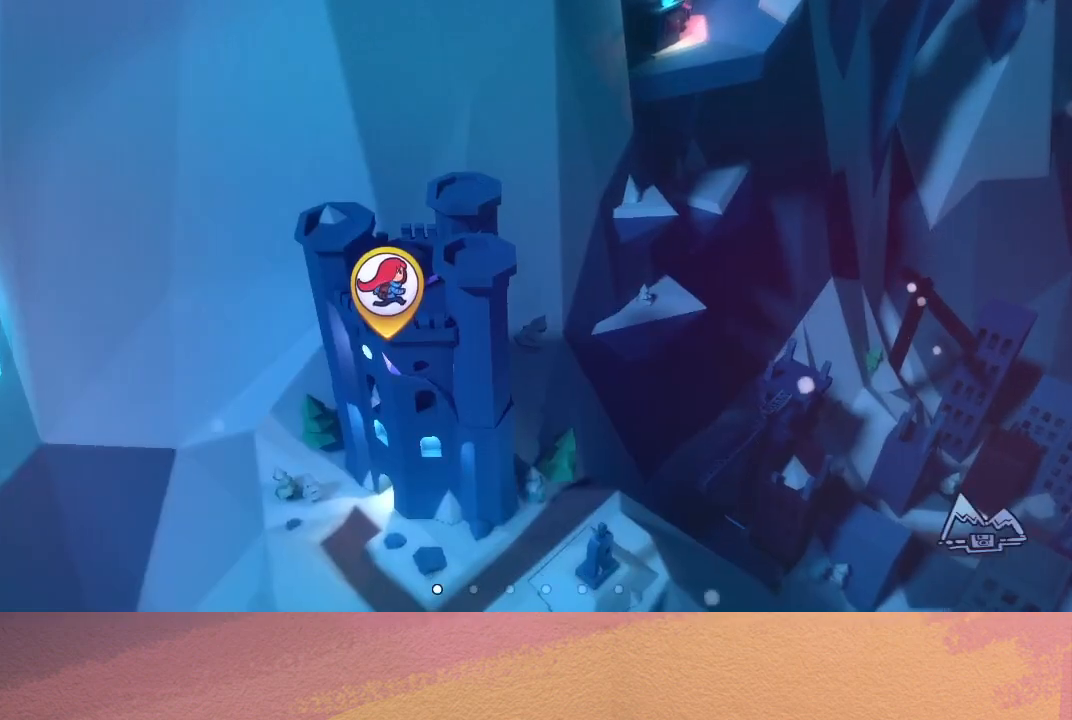
{"buttons": [], "left_stick": "center", "events": []}
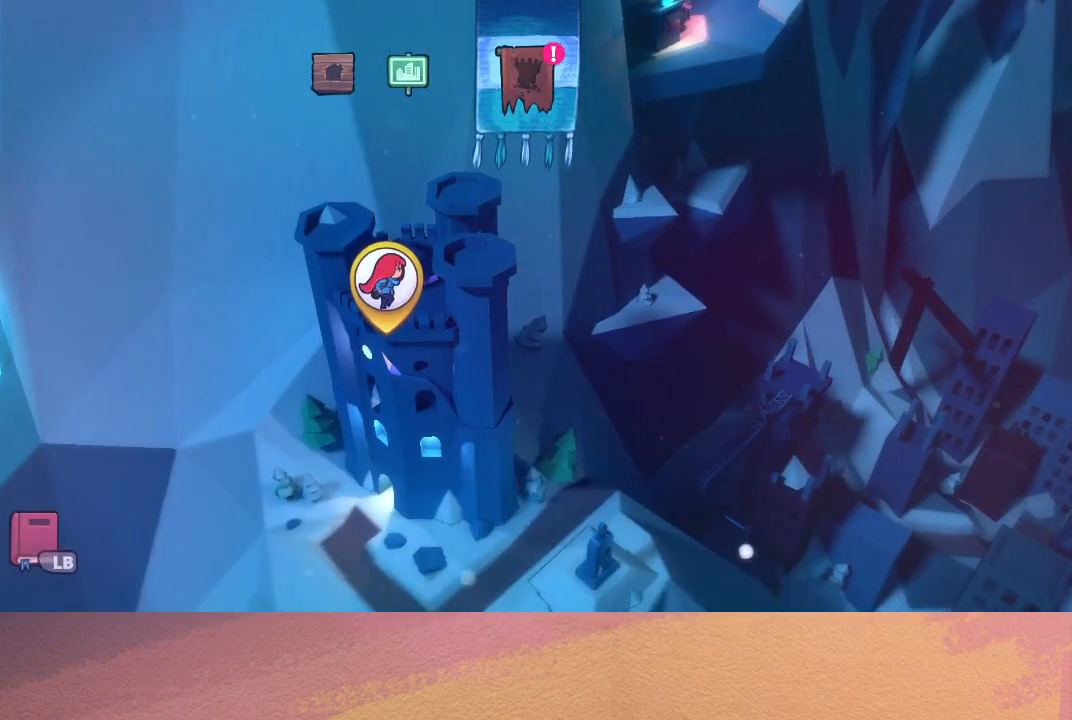
{"buttons": [], "left_stick": "center", "events": [[200, "CIRCLE", "down"], [333, "CIRCLE", "up"]]}